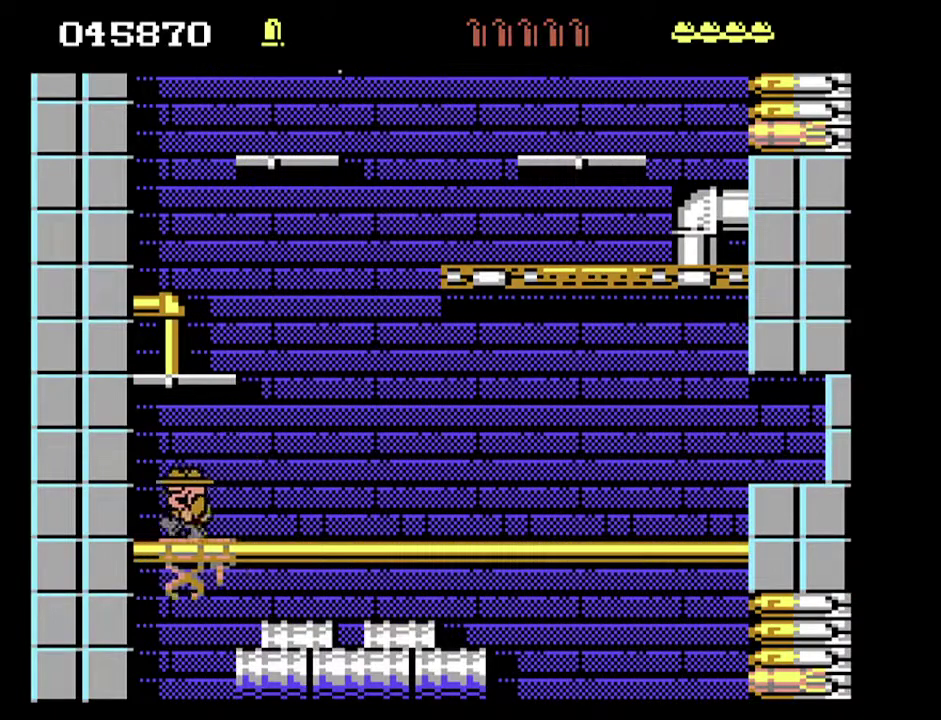
Gameplay with a controller; each line is a JSON object with the inputs held at the frame after it. "events" lists button and stick changes between this image and that frame as [ms after this image, input, new state], when the widget could be followed in between. Not read: L3 R3.
{"buttons": ["DPAD_RIGHT"], "events": []}
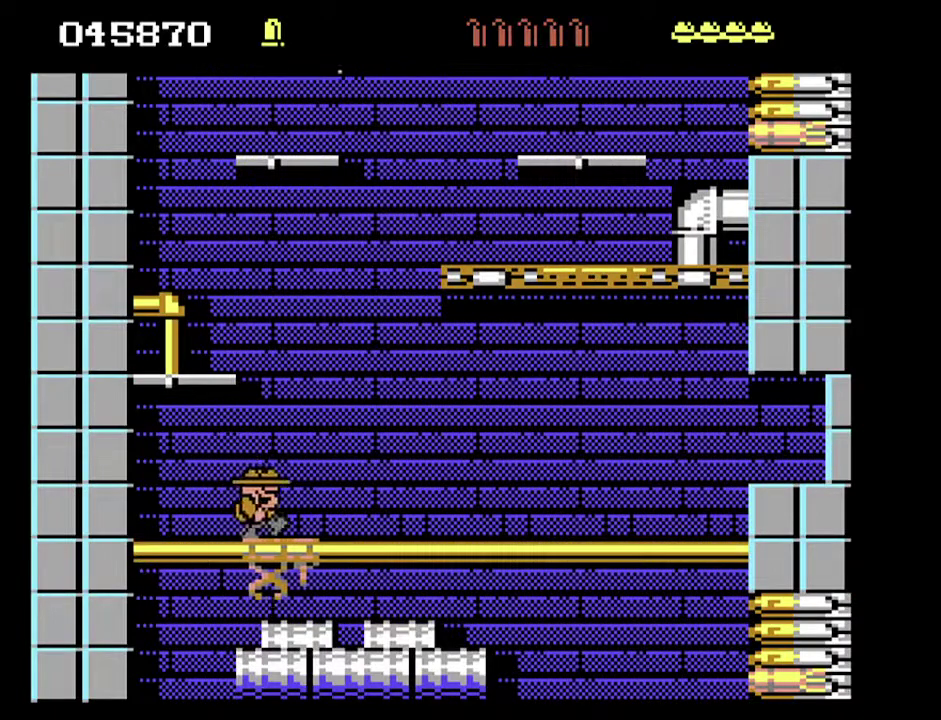
{"buttons": ["DPAD_RIGHT"], "events": []}
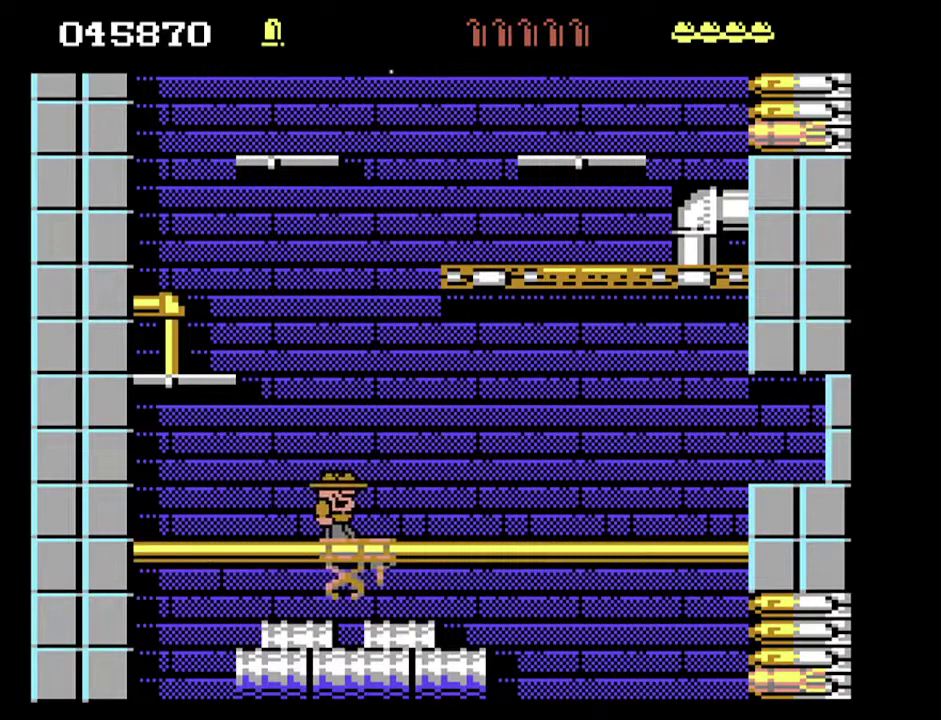
{"buttons": ["DPAD_RIGHT"], "events": []}
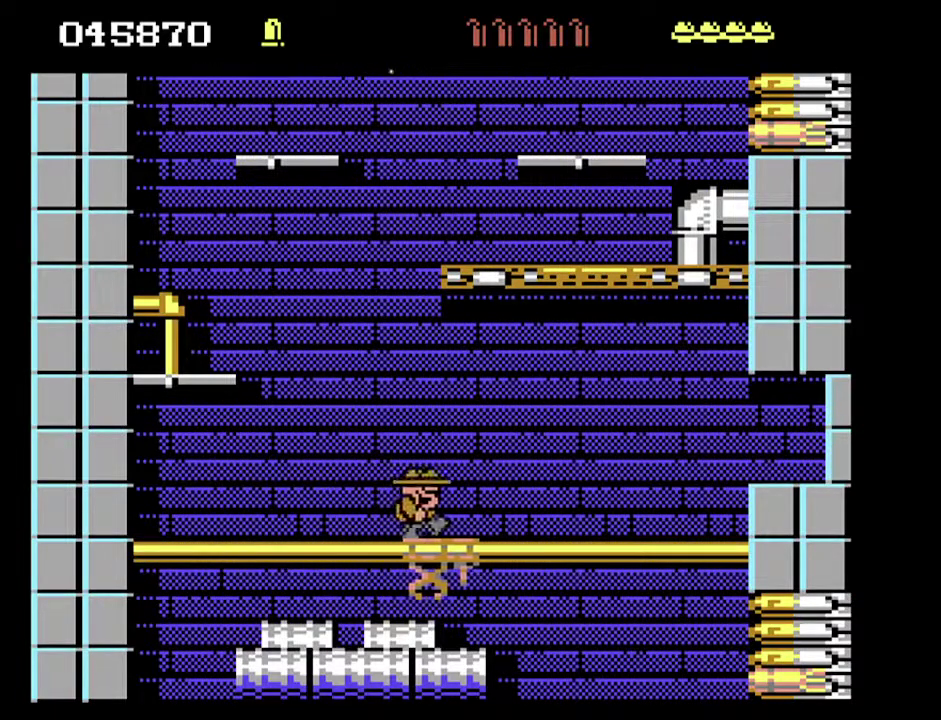
{"buttons": ["DPAD_RIGHT"], "events": []}
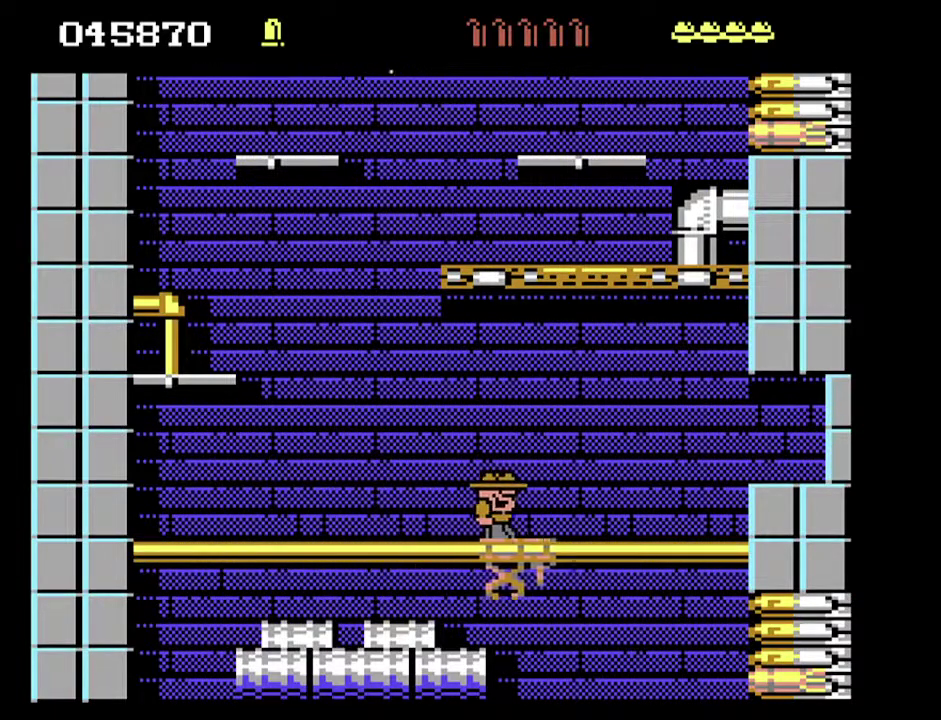
{"buttons": ["DPAD_UP", "DPAD_RIGHT"], "events": [[433, "DPAD_UP", "down"]]}
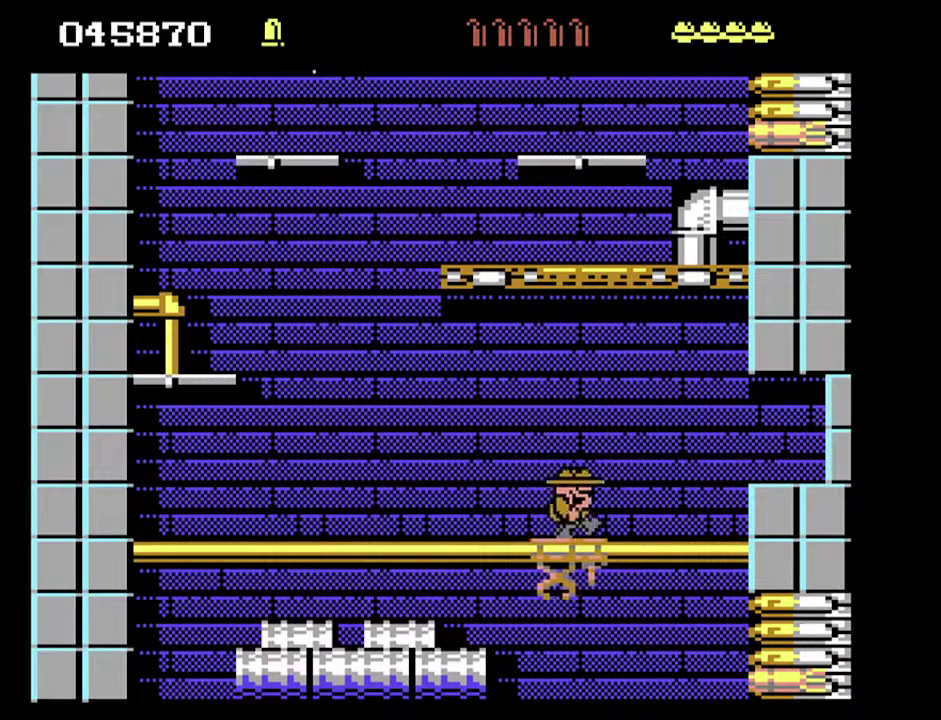
{"buttons": ["DPAD_RIGHT"], "events": [[267, "DPAD_UP", "up"]]}
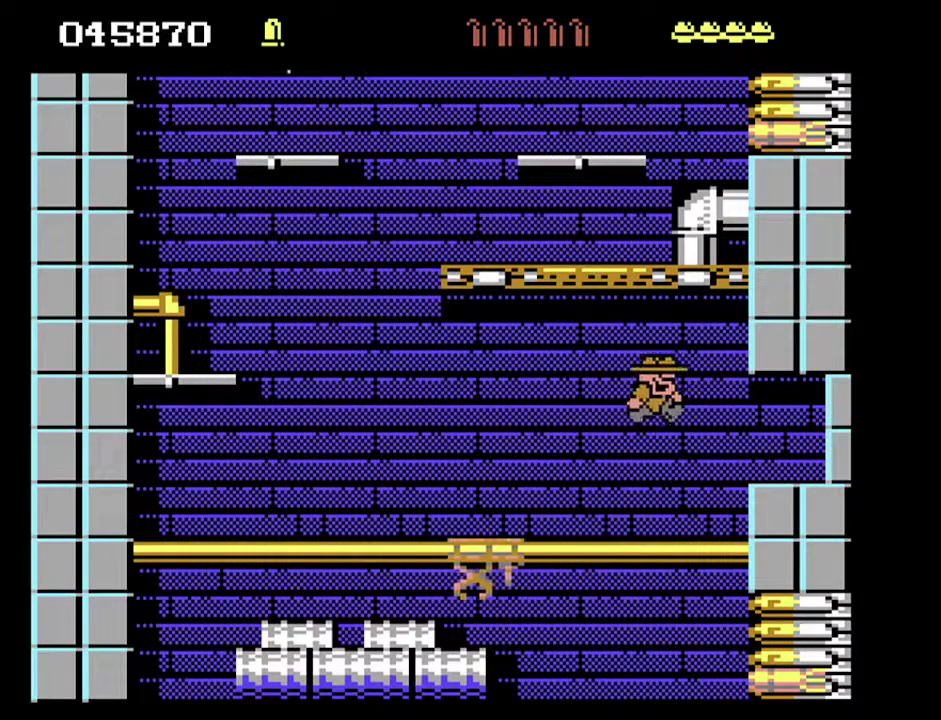
{"buttons": ["DPAD_RIGHT"], "events": []}
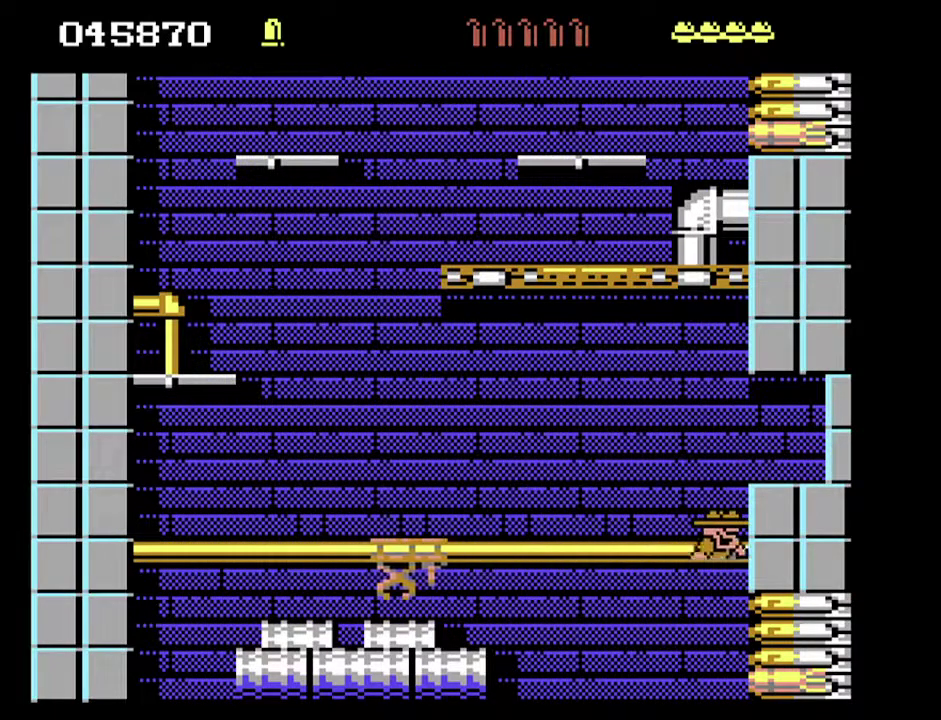
{"buttons": ["DPAD_DOWN"], "events": [[33, "DPAD_RIGHT", "up"], [467, "DPAD_DOWN", "down"]]}
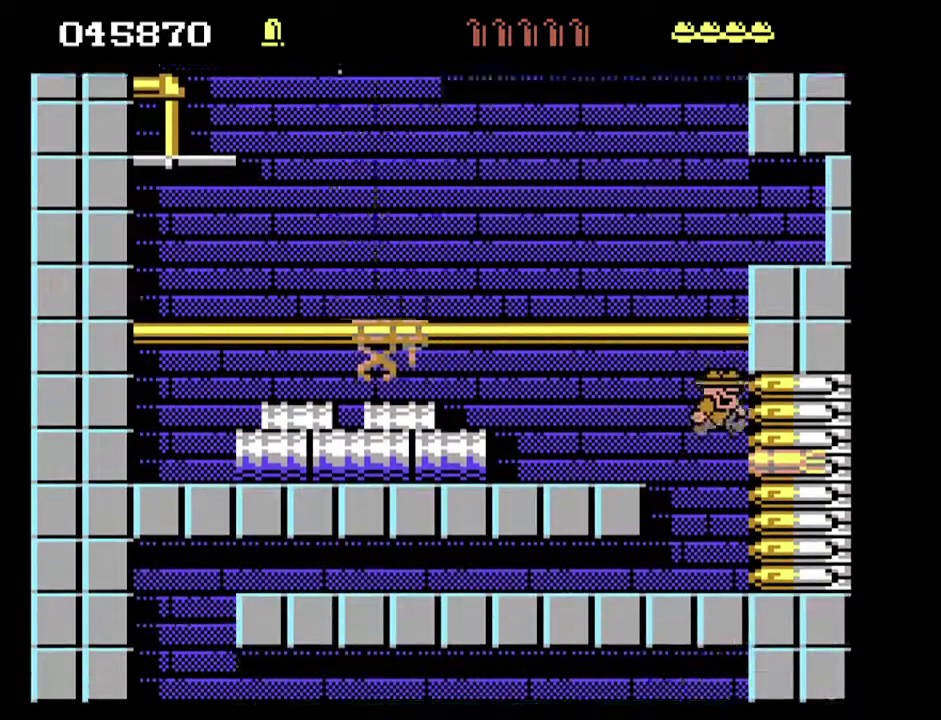
{"buttons": ["DPAD_DOWN", "DPAD_LEFT"], "events": [[100, "DPAD_LEFT", "down"]]}
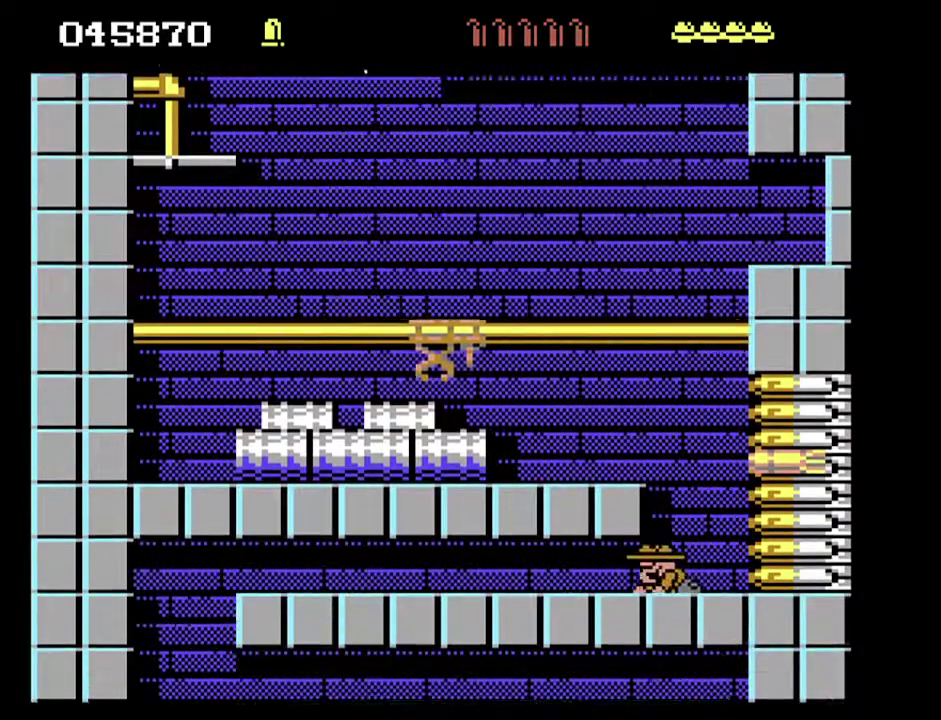
{"buttons": ["DPAD_LEFT"], "events": [[467, "DPAD_DOWN", "up"]]}
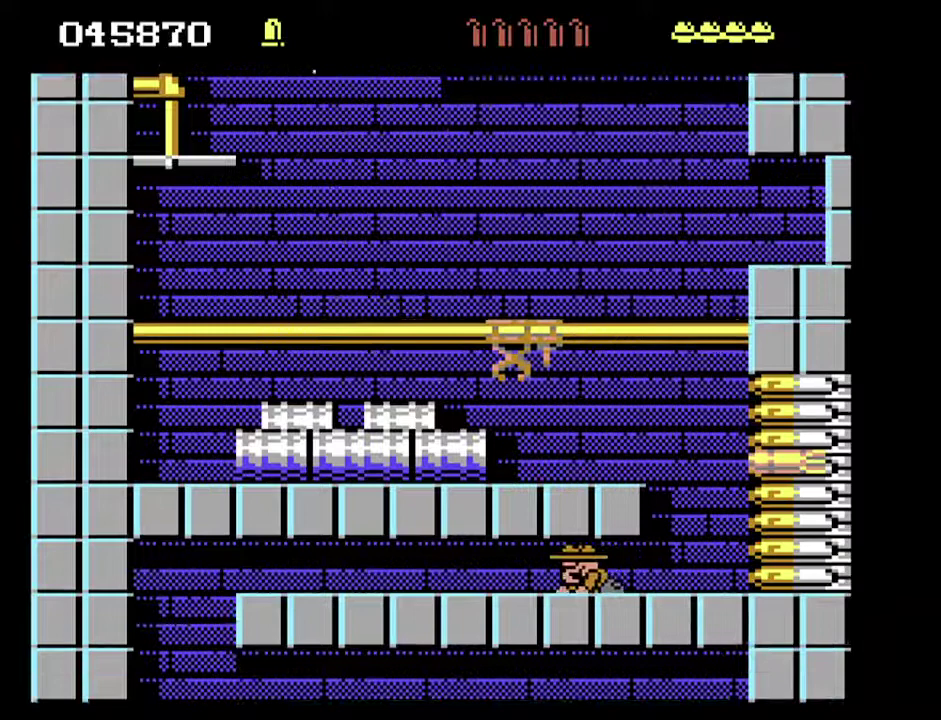
{"buttons": ["DPAD_LEFT"], "events": []}
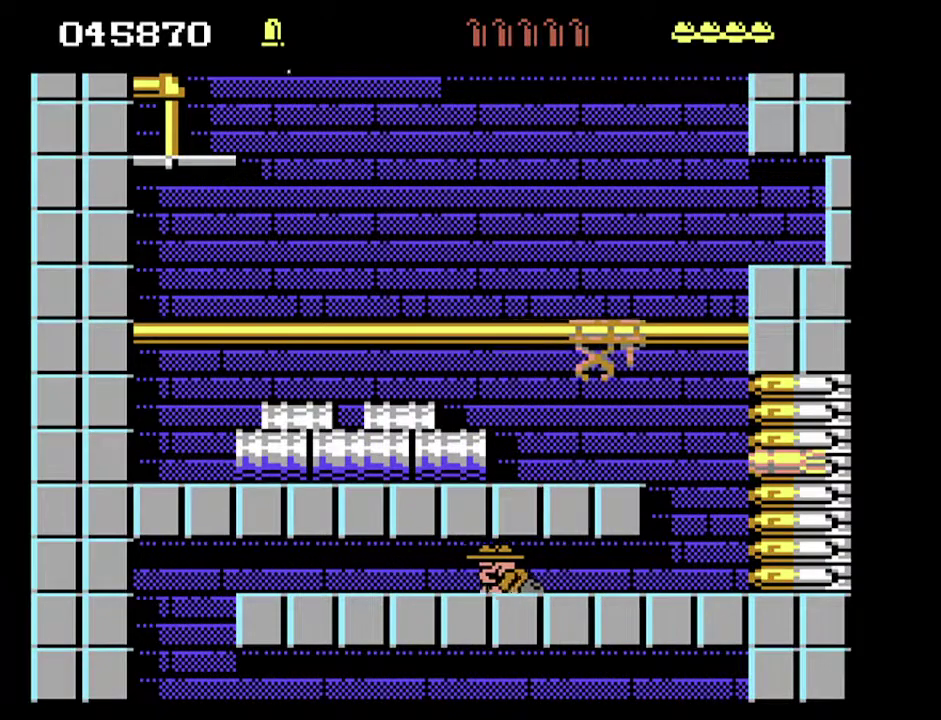
{"buttons": ["DPAD_LEFT"], "events": []}
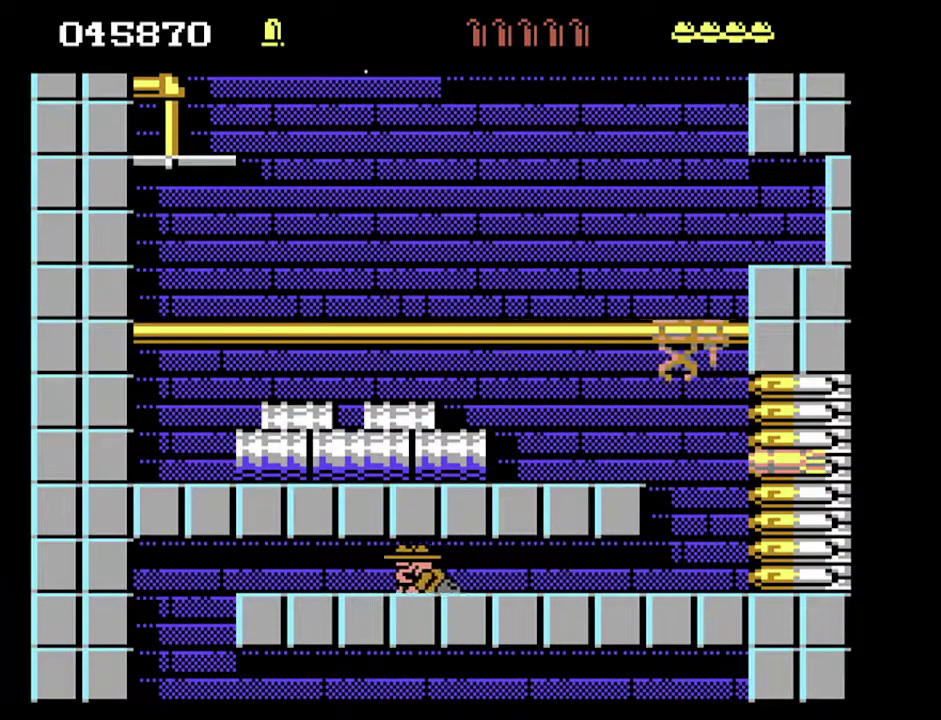
{"buttons": ["DPAD_LEFT"], "events": []}
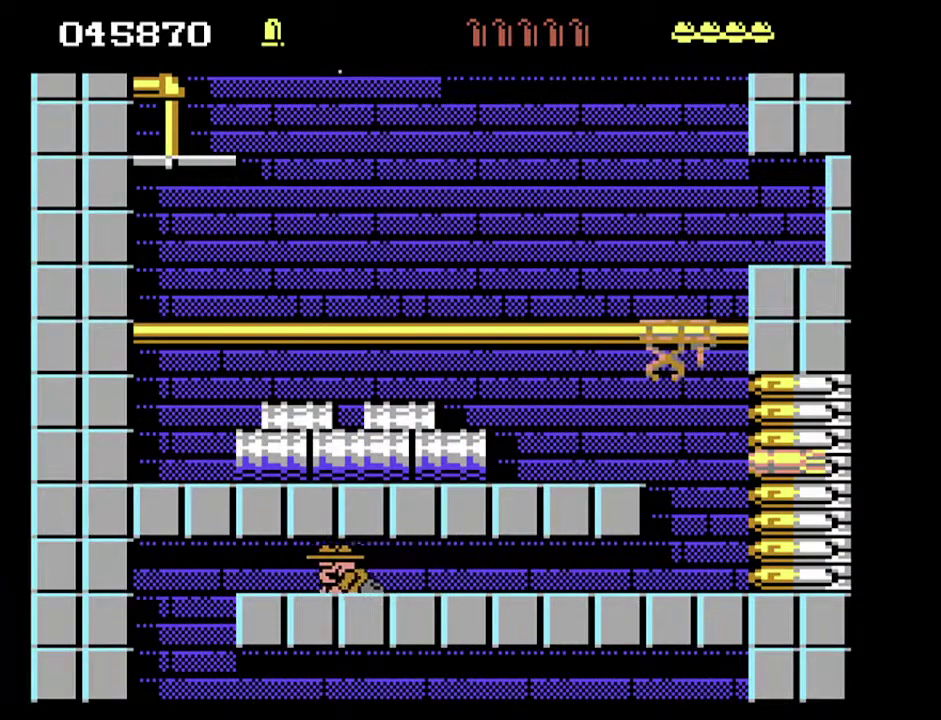
{"buttons": ["DPAD_LEFT"], "events": []}
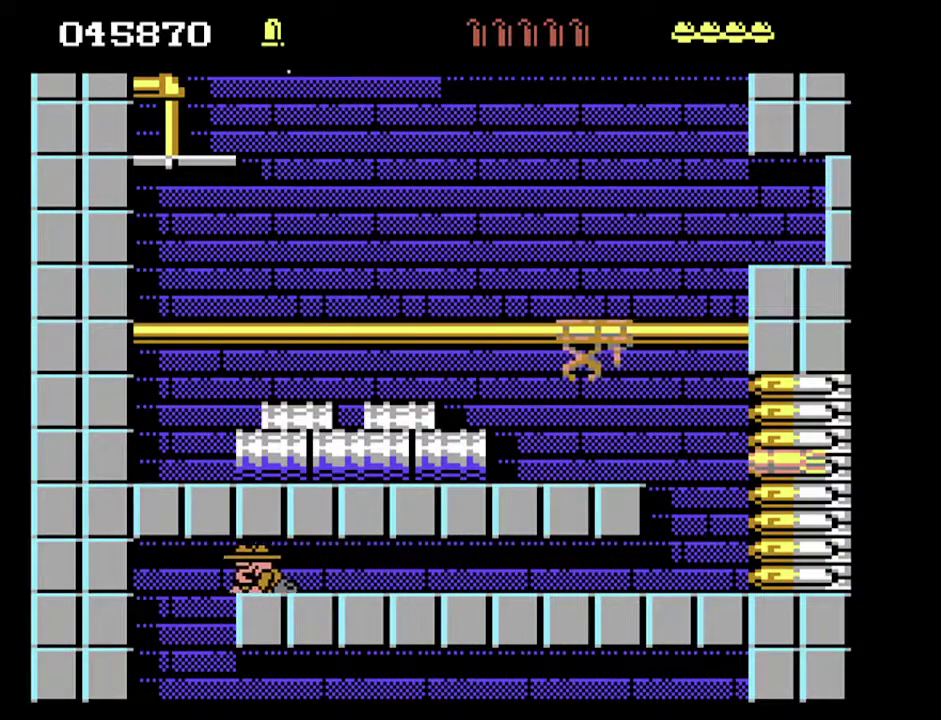
{"buttons": [], "events": [[500, "DPAD_LEFT", "up"]]}
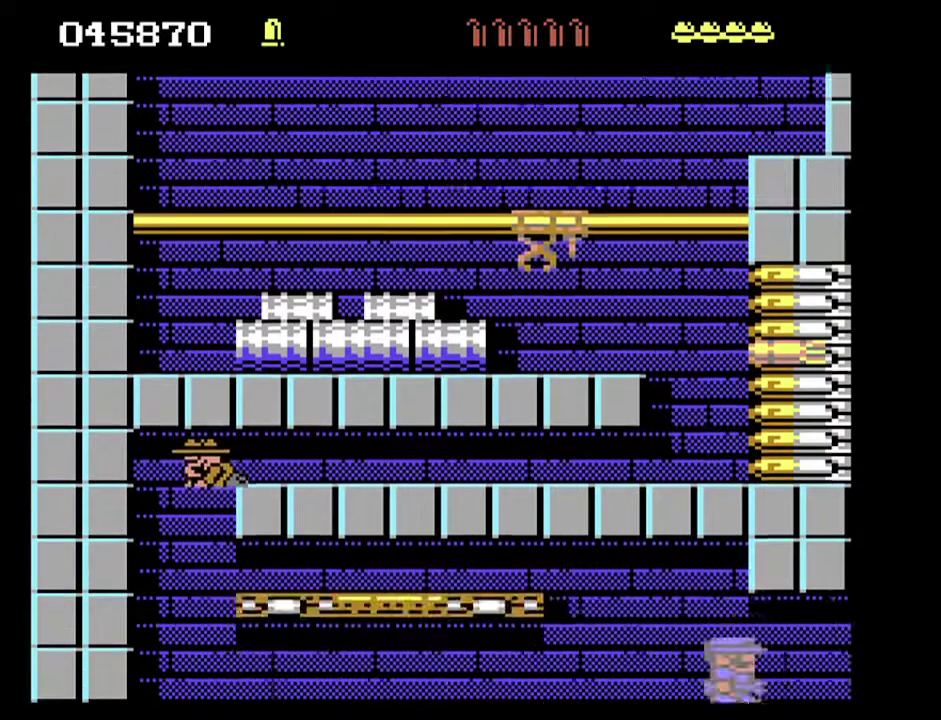
{"buttons": ["DPAD_RIGHT"], "events": [[33, "DPAD_RIGHT", "down"]]}
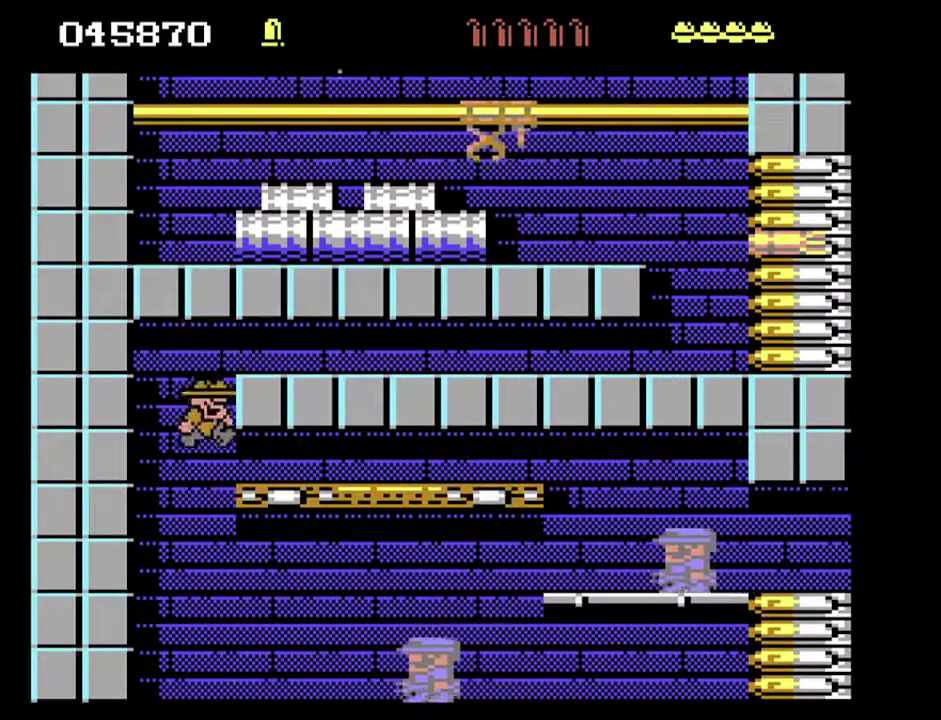
{"buttons": ["DPAD_UP", "DPAD_RIGHT"], "events": [[100, "DPAD_UP", "down"]]}
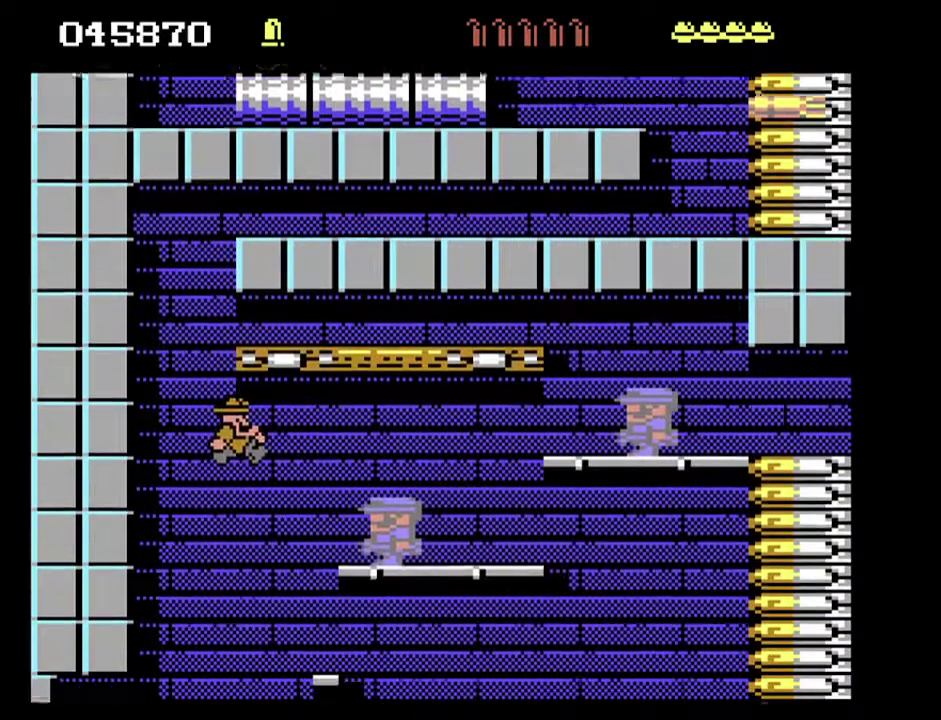
{"buttons": ["DPAD_UP", "DPAD_RIGHT"], "events": []}
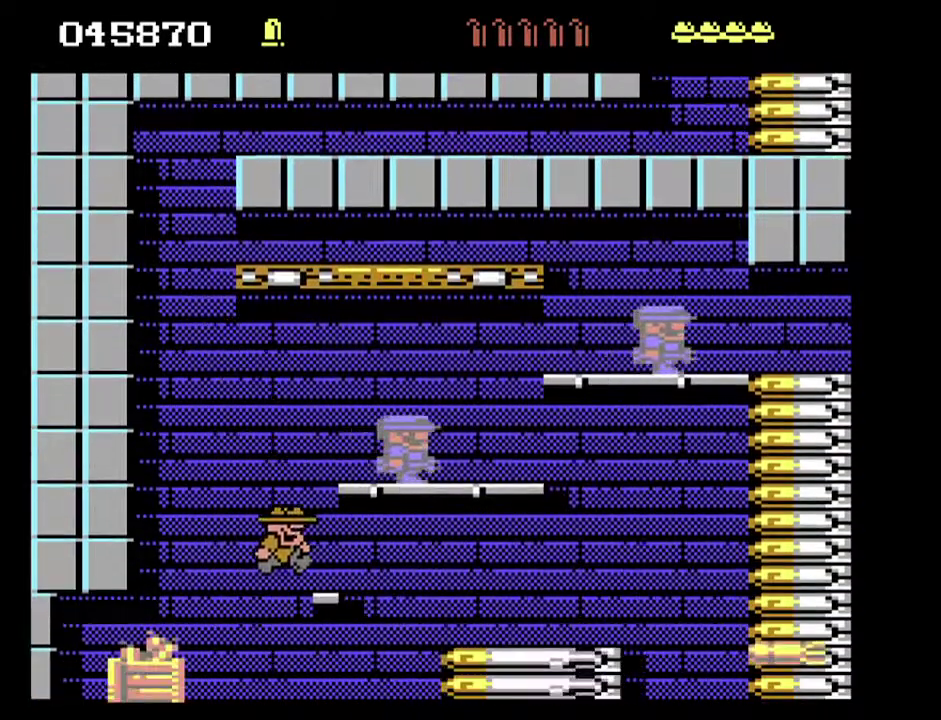
{"buttons": ["DPAD_UP", "DPAD_RIGHT"], "events": []}
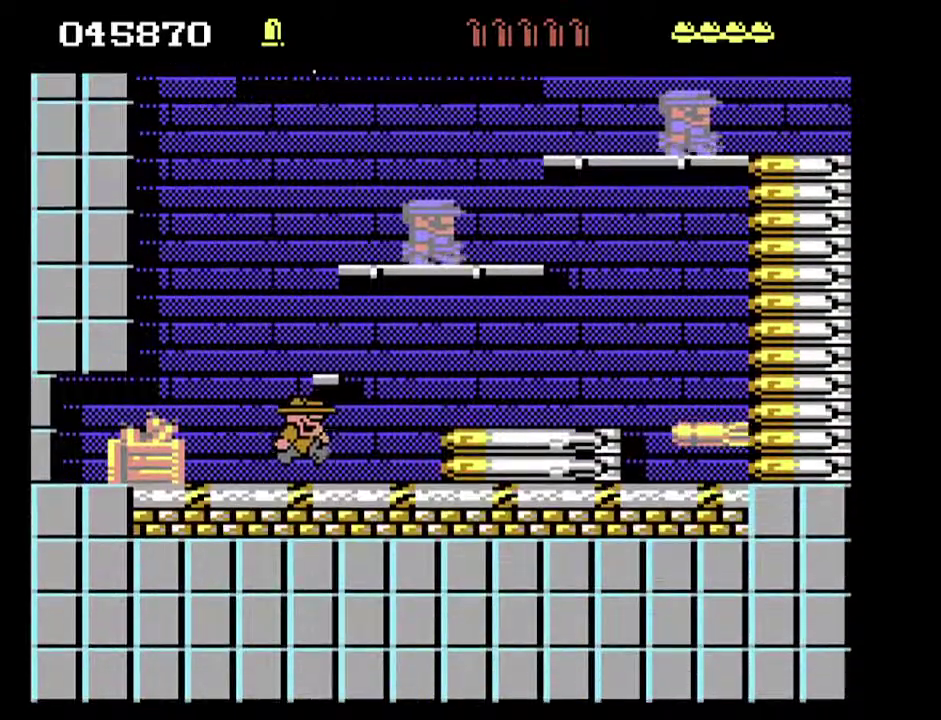
{"buttons": ["DPAD_UP", "DPAD_LEFT"], "events": [[333, "DPAD_RIGHT", "up"], [367, "DPAD_LEFT", "down"]]}
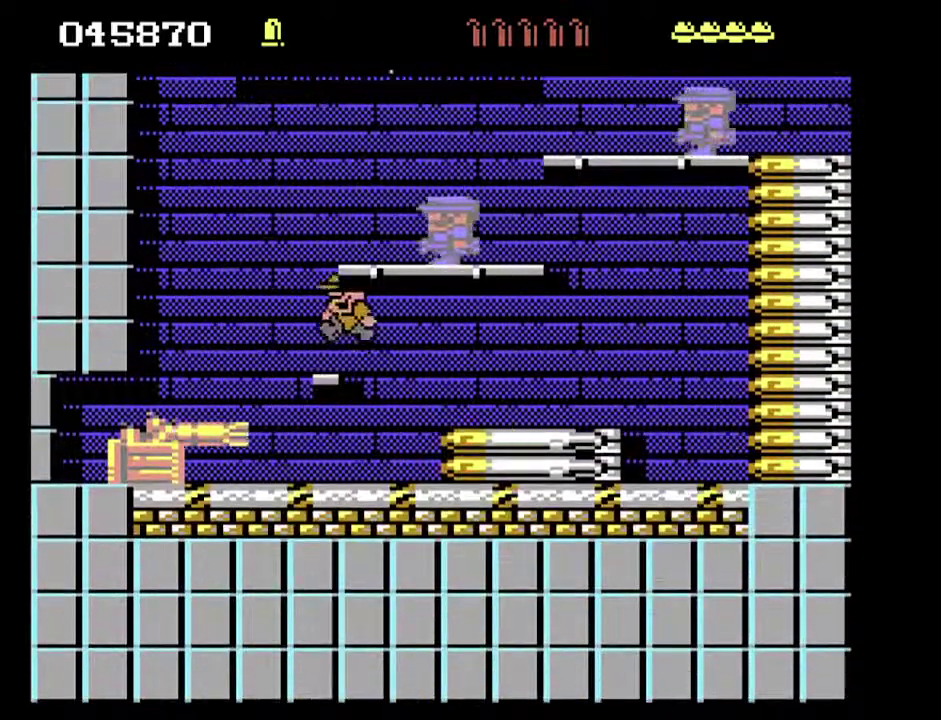
{"buttons": ["DPAD_LEFT"], "events": [[33, "DPAD_LEFT", "up"], [33, "DPAD_UP", "up"], [467, "DPAD_LEFT", "down"]]}
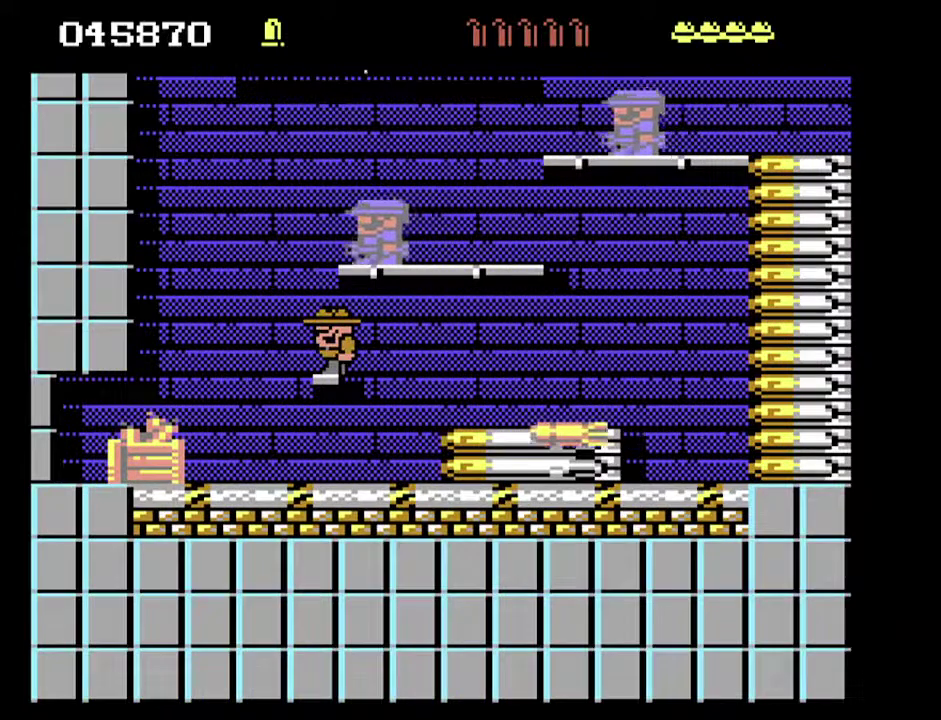
{"buttons": [], "events": [[67, "DPAD_LEFT", "up"]]}
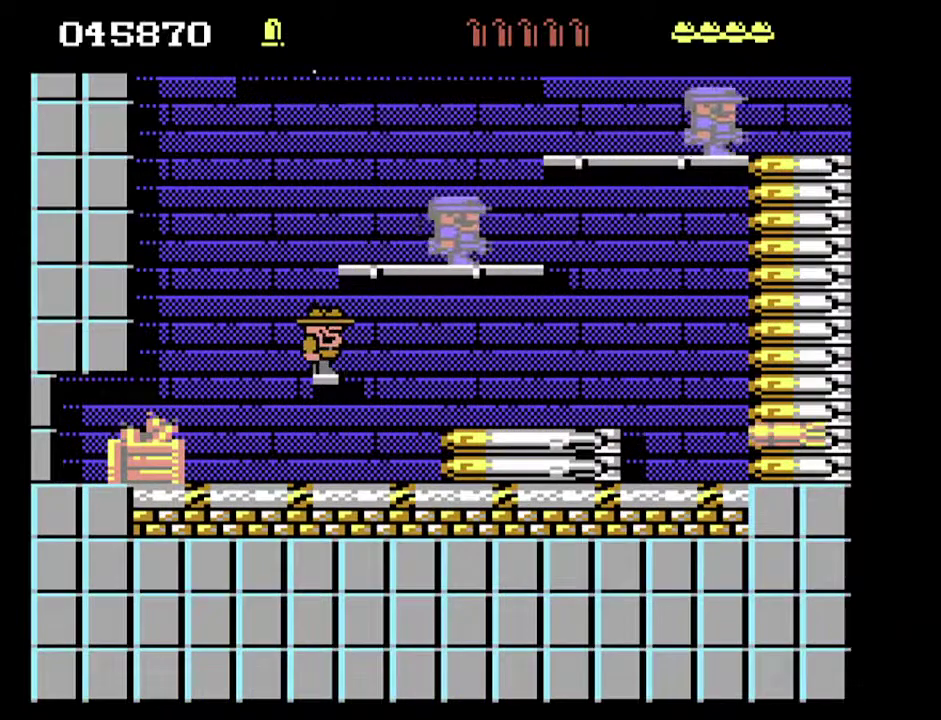
{"buttons": [], "events": []}
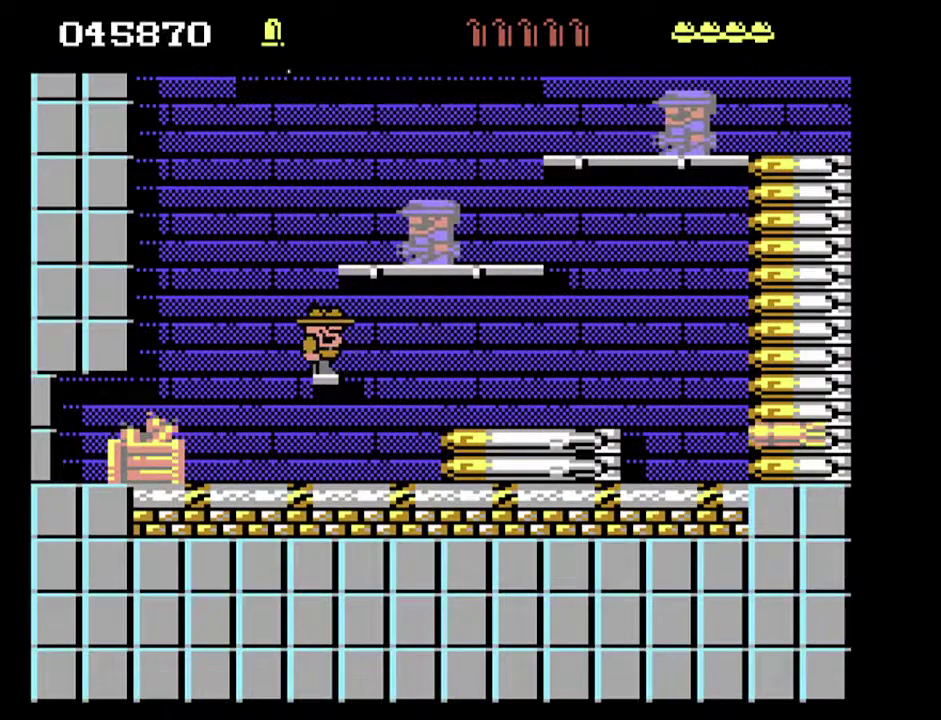
{"buttons": [], "events": []}
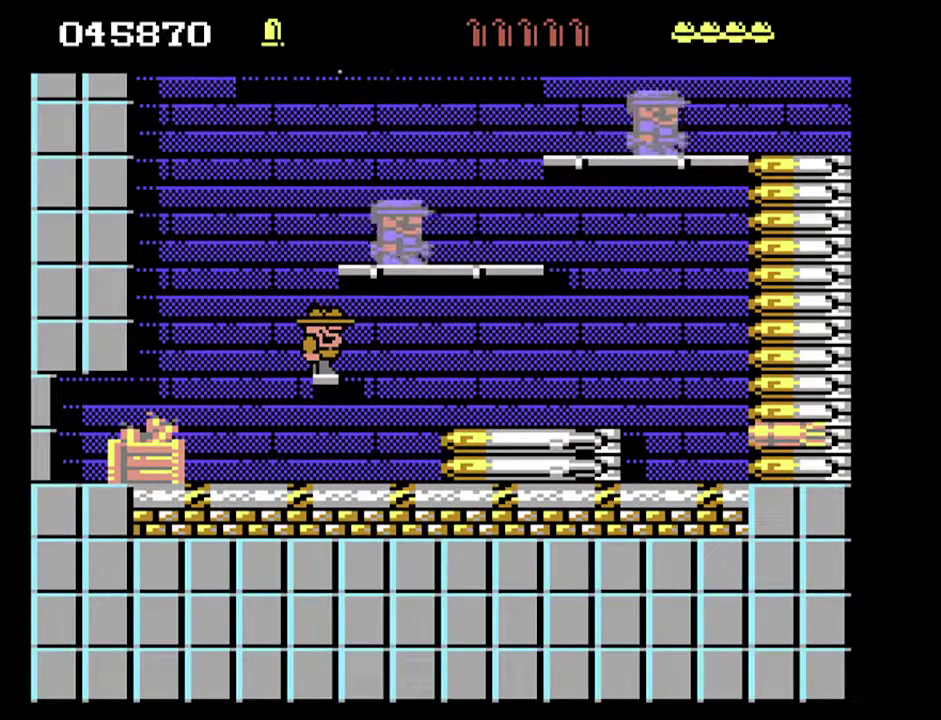
{"buttons": ["DPAD_UP"], "events": [[133, "DPAD_UP", "down"]]}
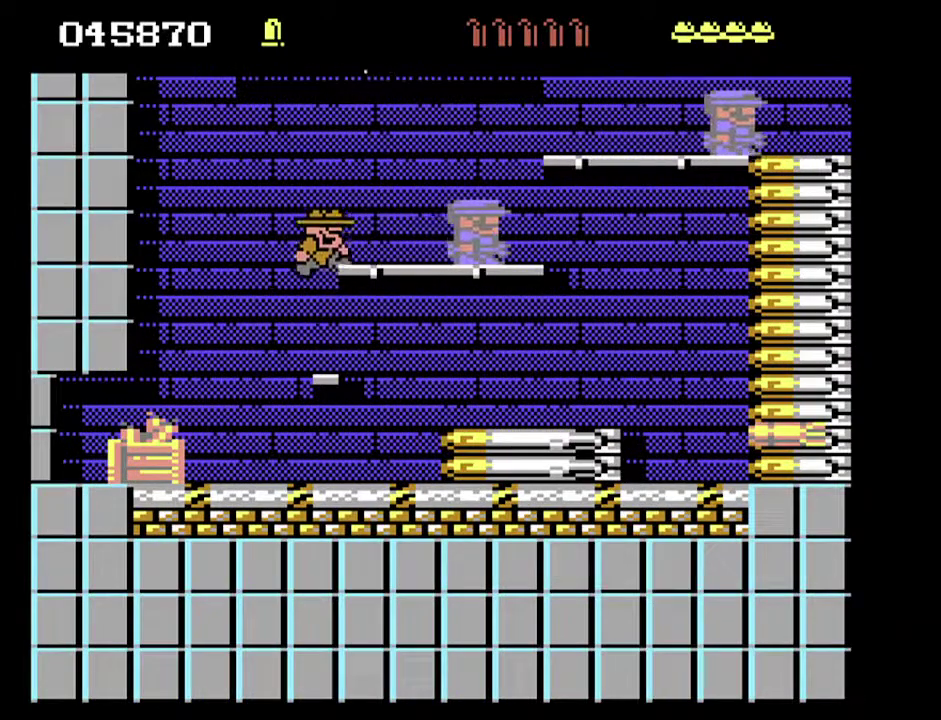
{"buttons": [], "events": [[33, "DPAD_UP", "up"], [333, "DPAD_UP", "down"], [433, "DPAD_UP", "up"]]}
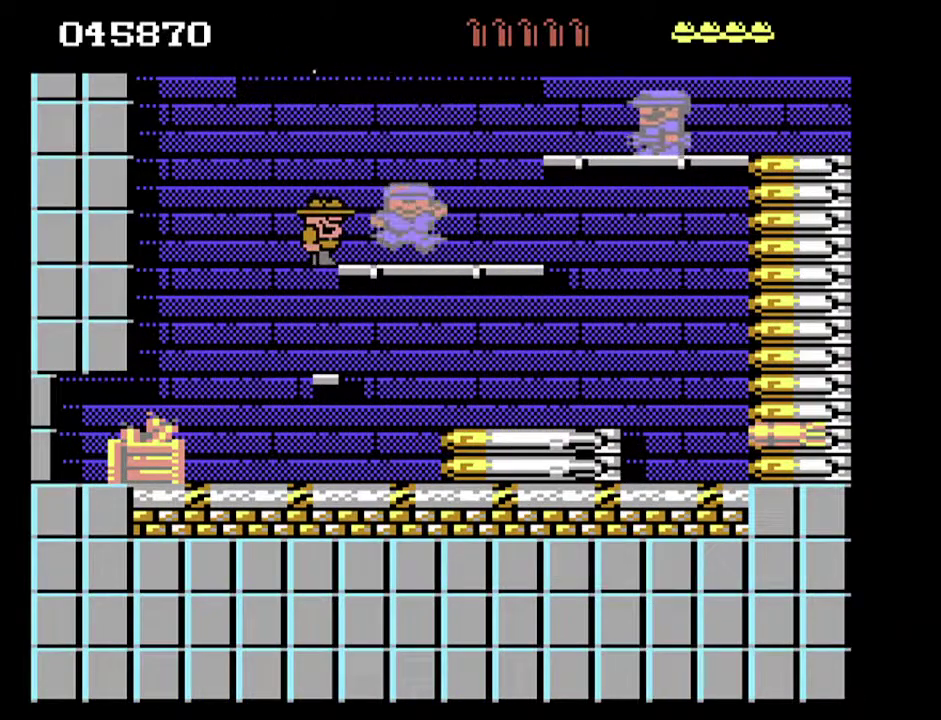
{"buttons": ["DPAD_RIGHT"], "events": [[200, "DPAD_RIGHT", "down"]]}
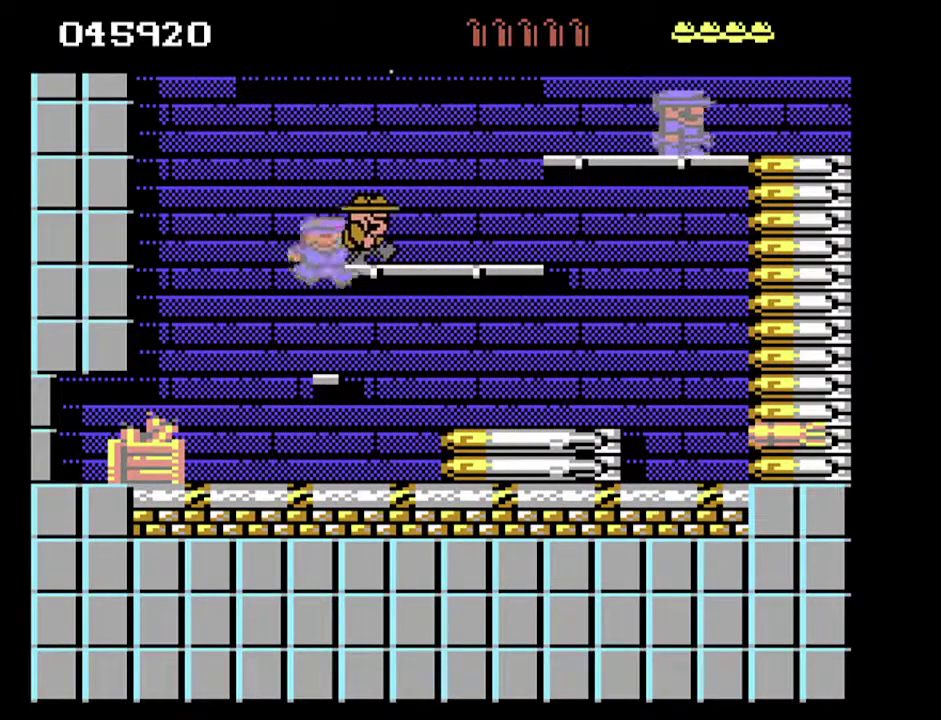
{"buttons": ["DPAD_RIGHT"], "events": []}
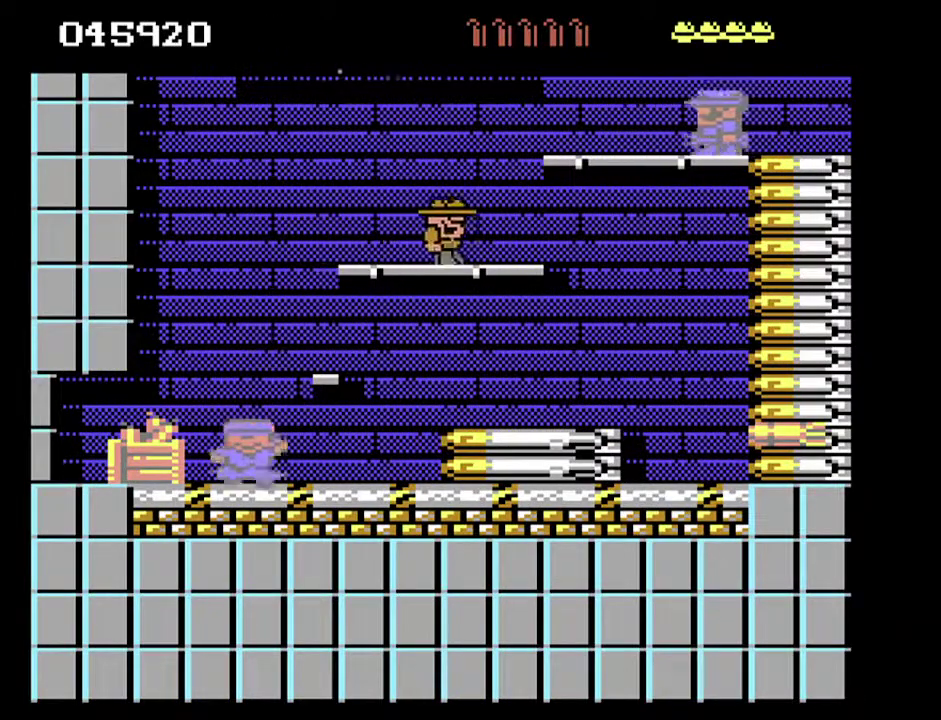
{"buttons": [], "events": [[433, "DPAD_RIGHT", "up"]]}